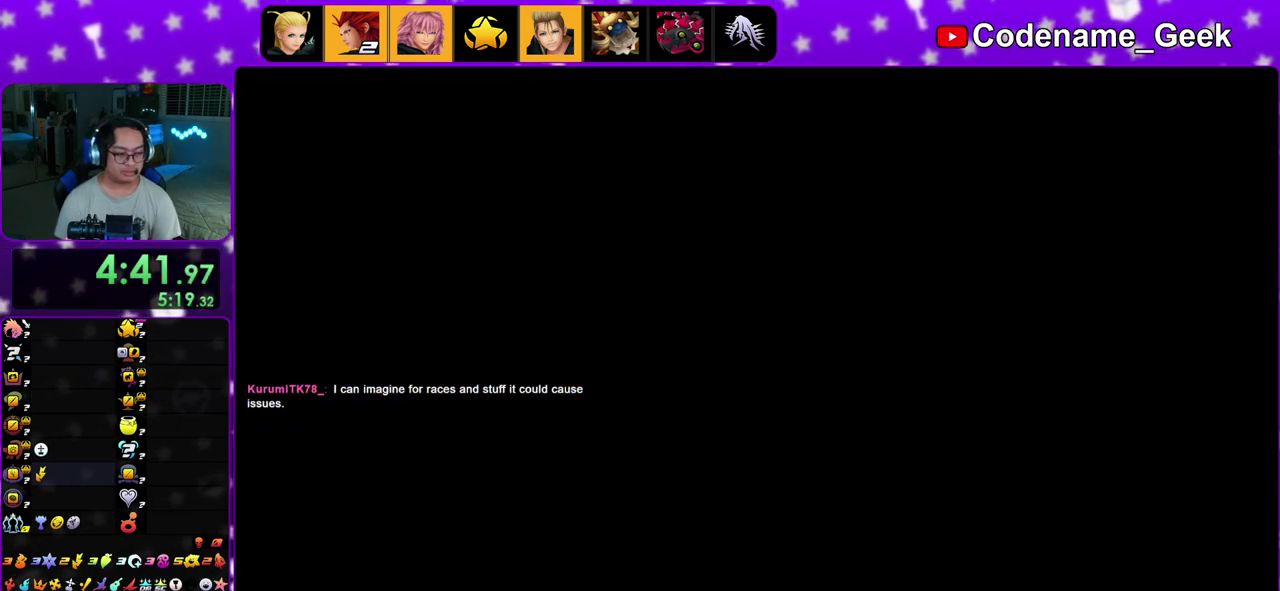
Gameplay with a controller (Nintendo layout); each line is a JSON object with the inputs held at the frame after it (dt_ms = milliseconds from this image to that frame). "events" lists button and stick changes between this image and that frame as [ms after this image, input, new state], when the widget could be followed in between. This overlay highlights the sticks when they move; stick clicks (L3 R3) are not distinguishable. Not read: L3 R3.
{"dt_ms": 700, "buttons": ["B"], "left_stick": "center", "right_stick": "center", "events": [[17, "B", "down"], [133, "B", "up"], [217, "B", "down"], [267, "B", "up"], [333, "B", "down"], [417, "B", "up"], [517, "B", "down"], [583, "B", "up"], [650, "B", "down"]]}
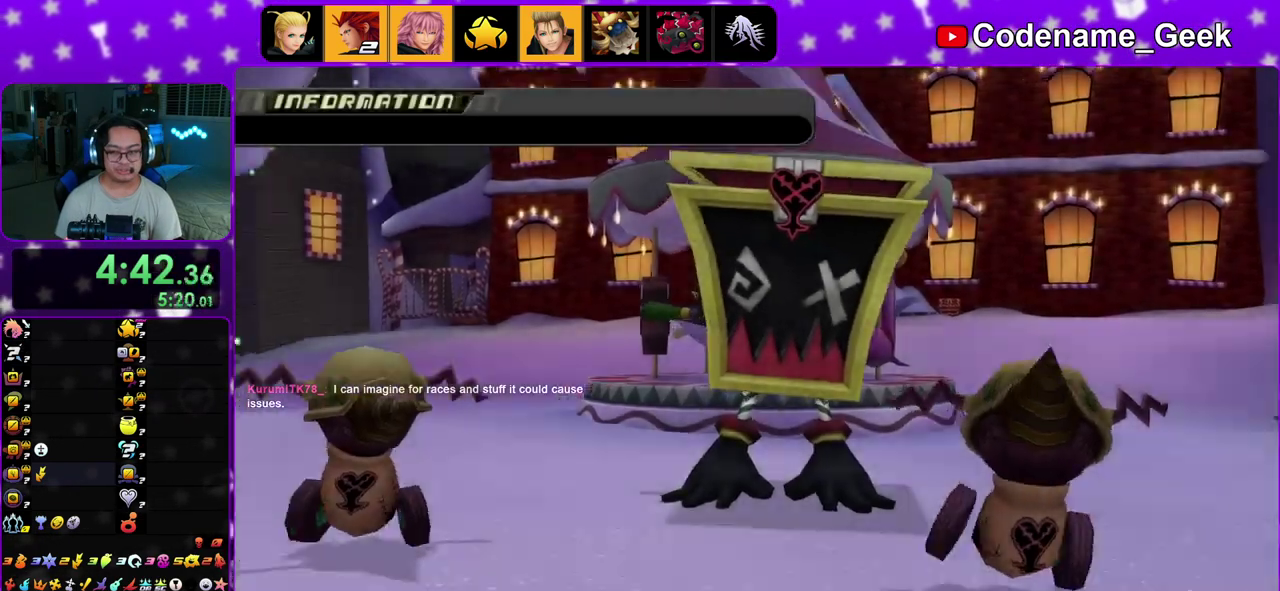
{"dt_ms": 300, "buttons": ["B"], "left_stick": "center", "right_stick": "center"}
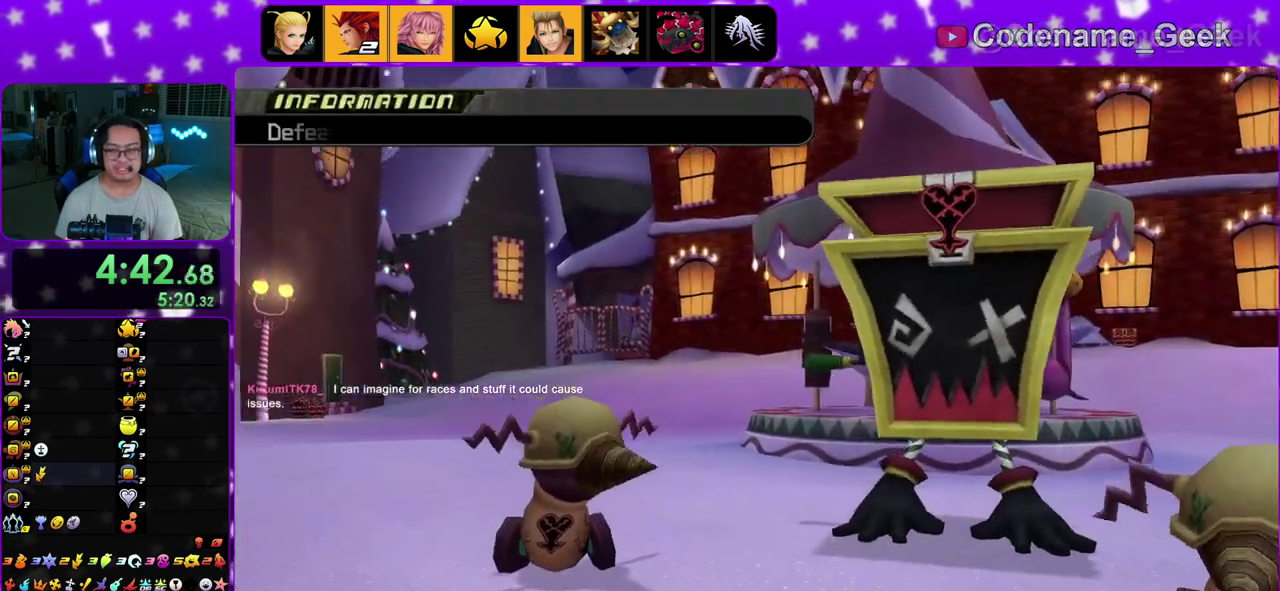
{"dt_ms": 900, "buttons": [], "left_stick": "center", "right_stick": "center"}
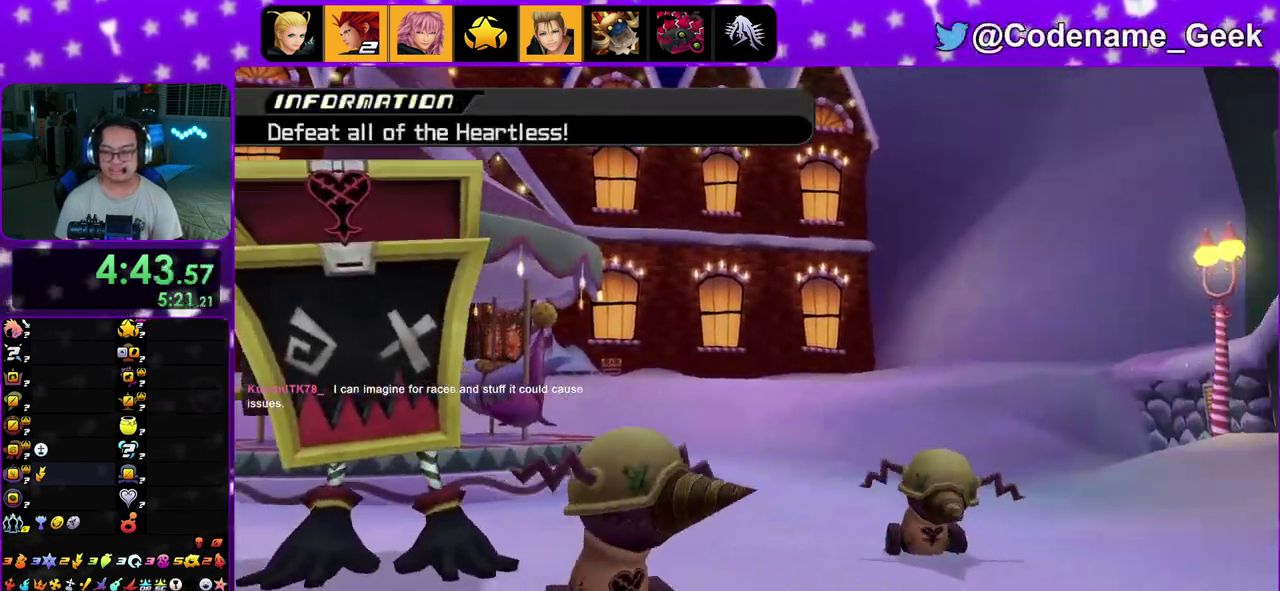
{"dt_ms": 300, "buttons": [], "left_stick": "center", "right_stick": "center"}
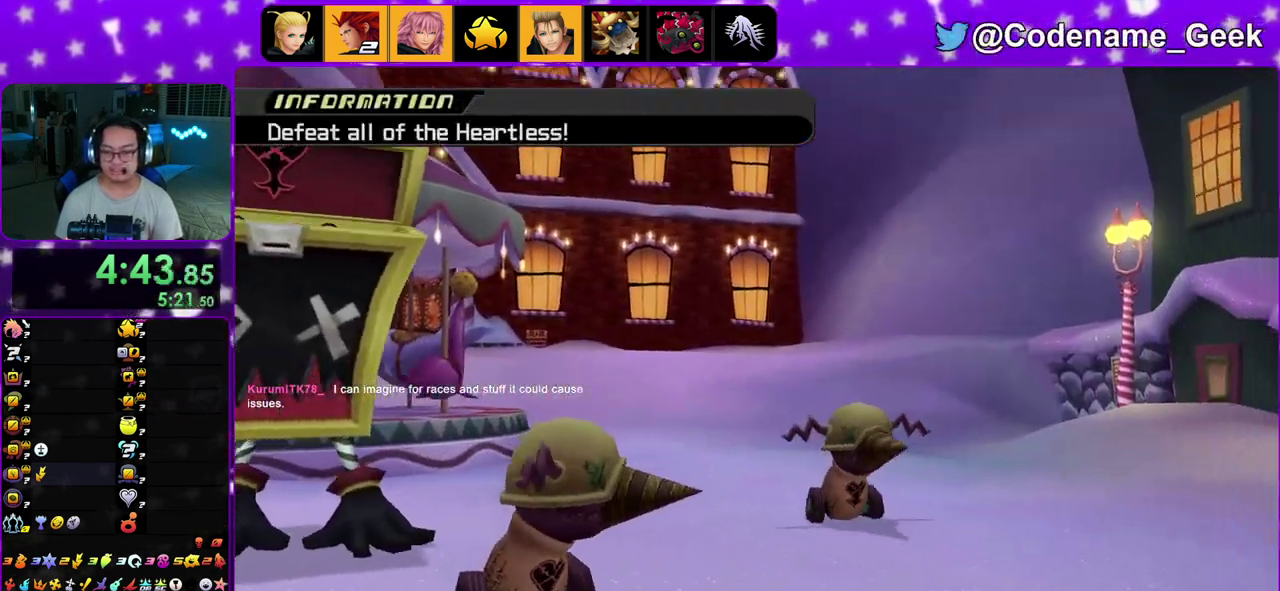
{"dt_ms": 500, "buttons": ["A"], "left_stick": "center", "right_stick": "center"}
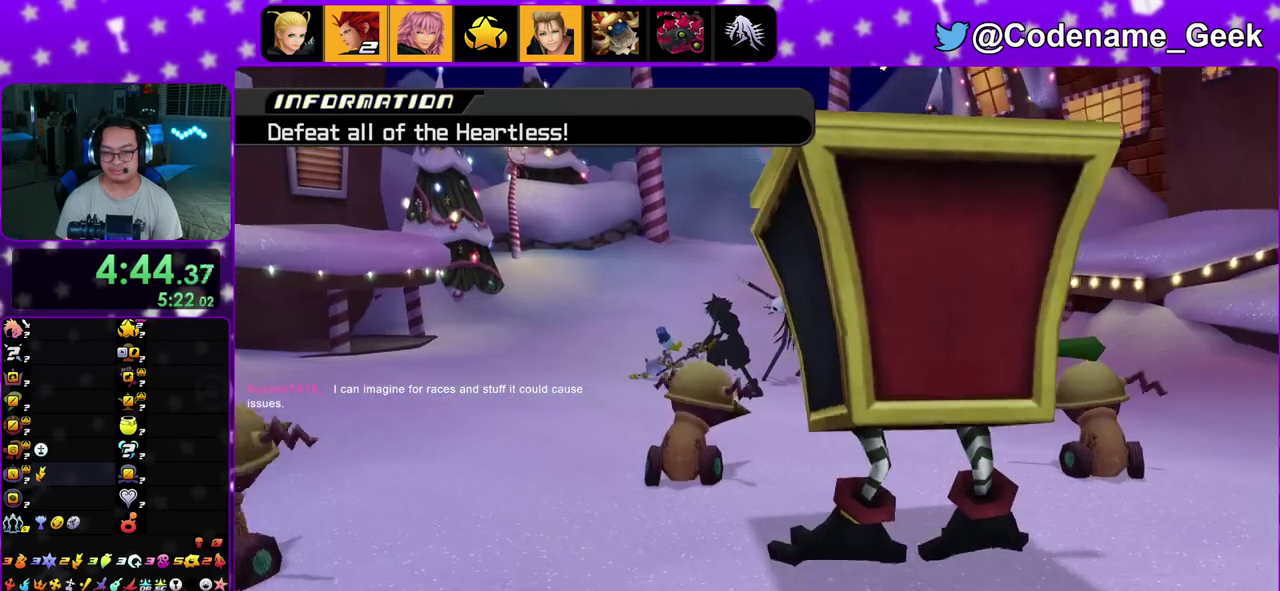
{"dt_ms": 500, "buttons": [], "left_stick": "center", "right_stick": "center"}
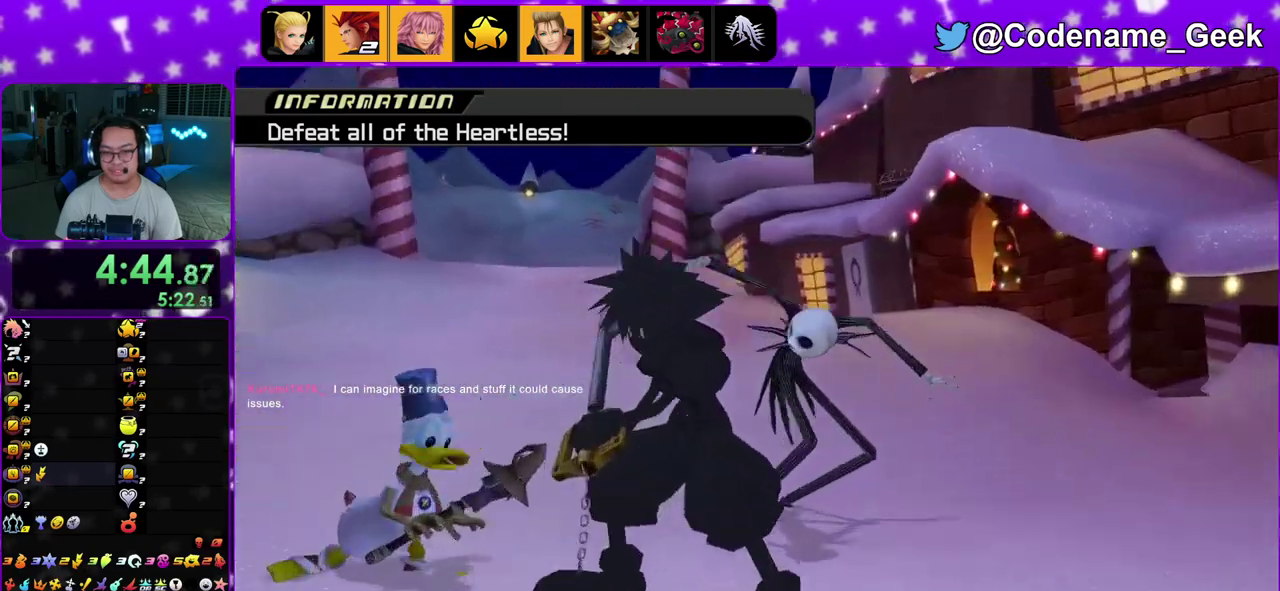
{"dt_ms": 500, "buttons": ["B"], "left_stick": "center", "right_stick": "center"}
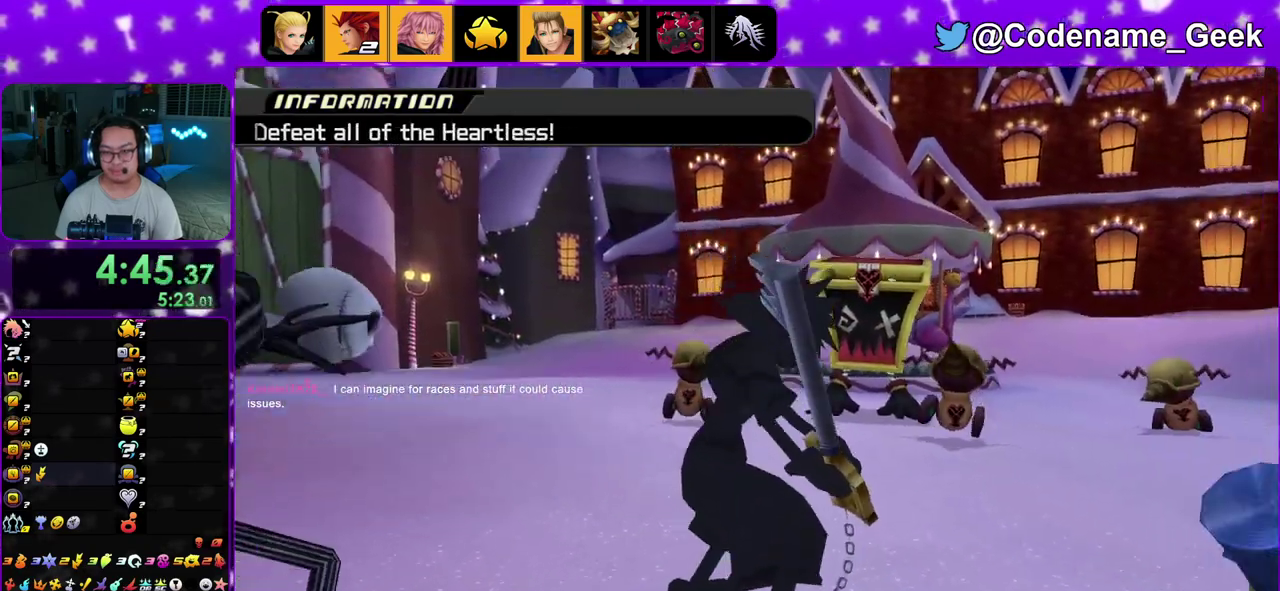
{"dt_ms": 500, "buttons": [], "left_stick": "center", "right_stick": "center"}
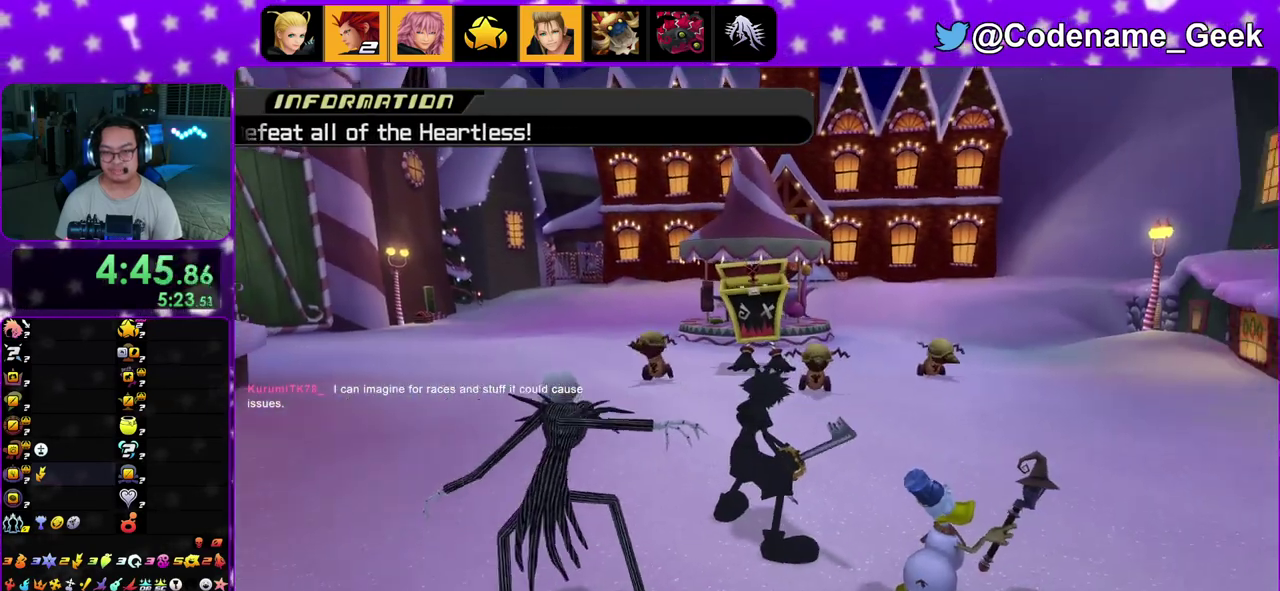
{"dt_ms": 300, "buttons": ["A"], "left_stick": "center", "right_stick": "center"}
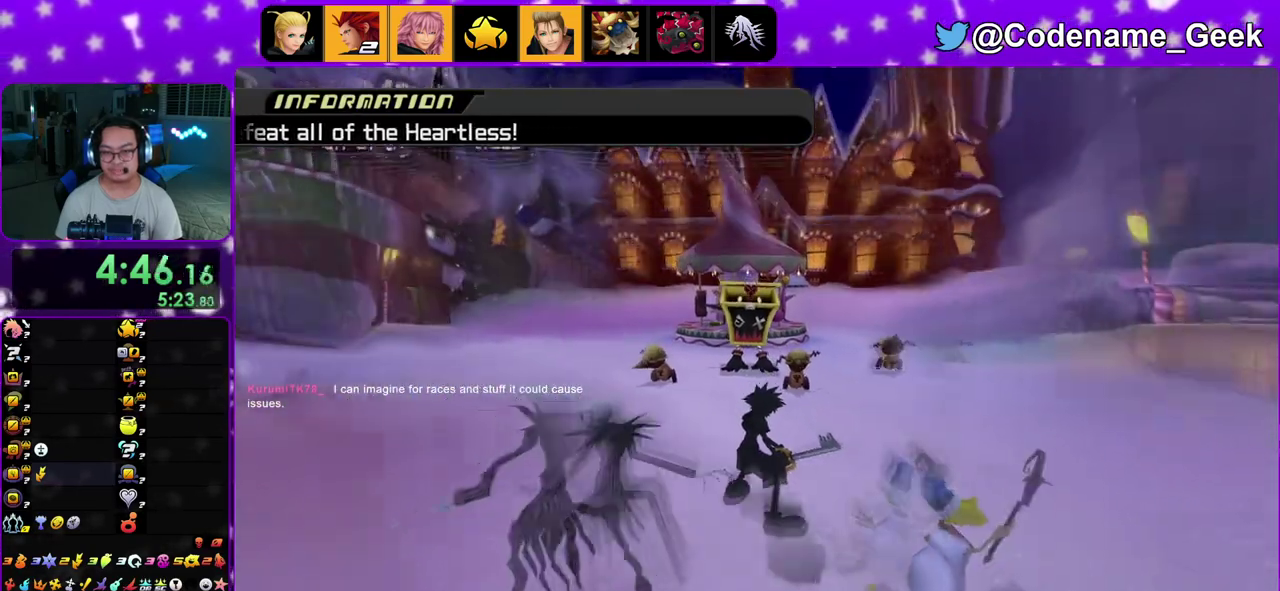
{"dt_ms": 700, "buttons": ["A"], "left_stick": "center", "right_stick": "center"}
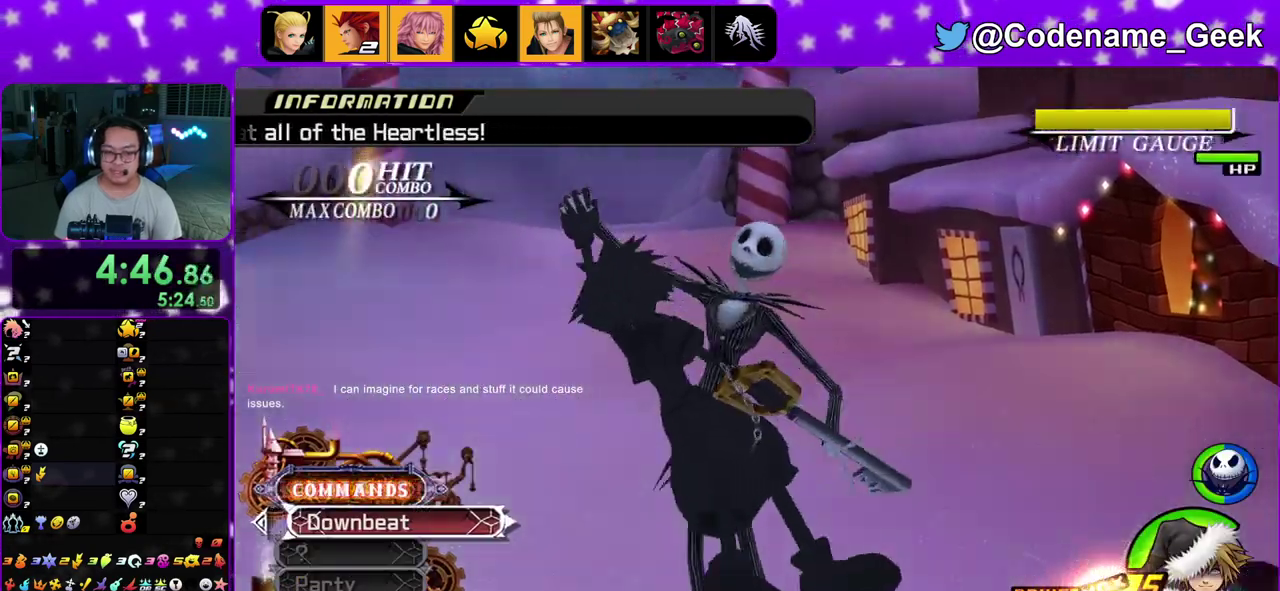
{"dt_ms": 300, "buttons": [], "left_stick": "center", "right_stick": "center"}
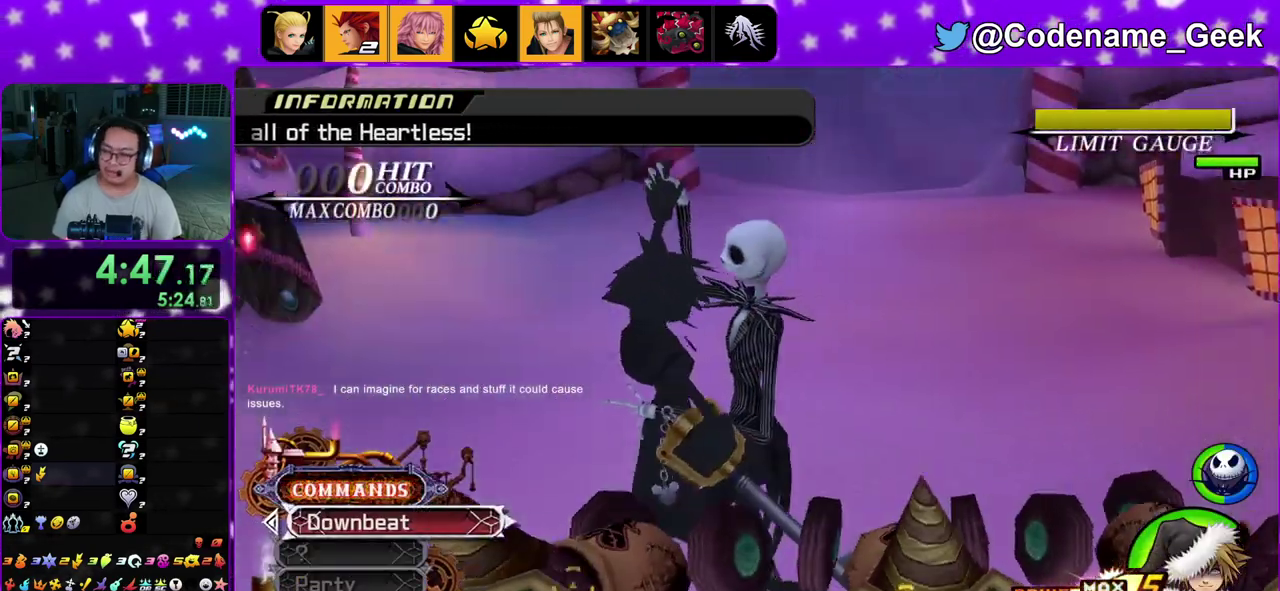
{"dt_ms": 900, "buttons": [], "left_stick": "center", "right_stick": "down-left"}
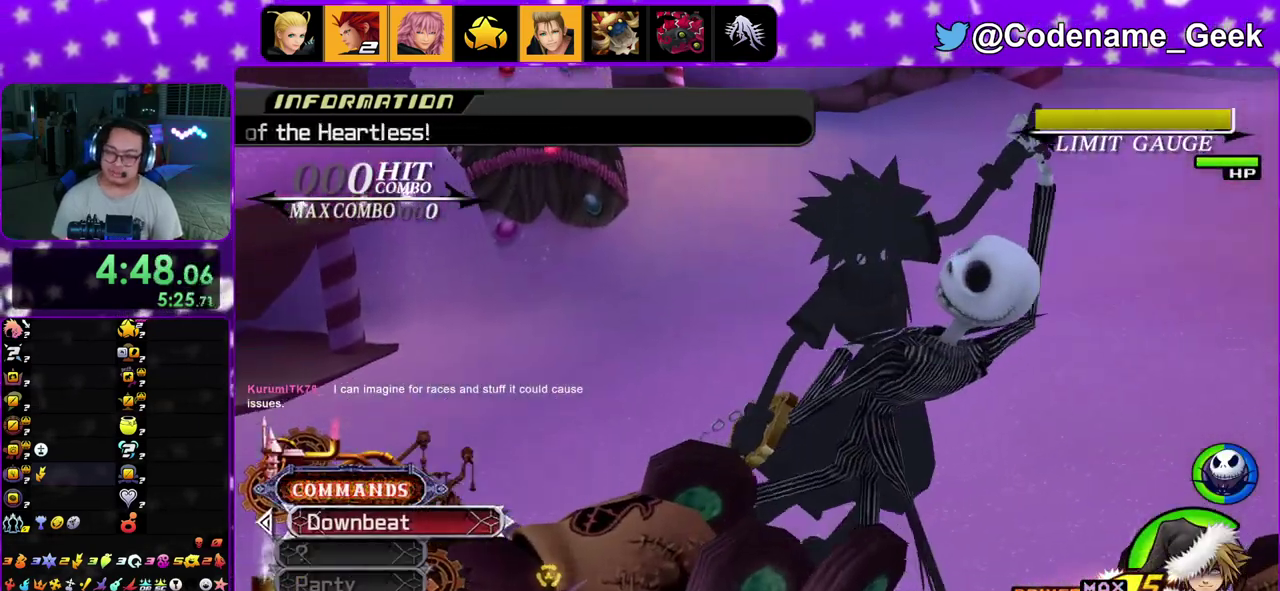
{"dt_ms": 300, "buttons": [], "left_stick": "center", "right_stick": "down"}
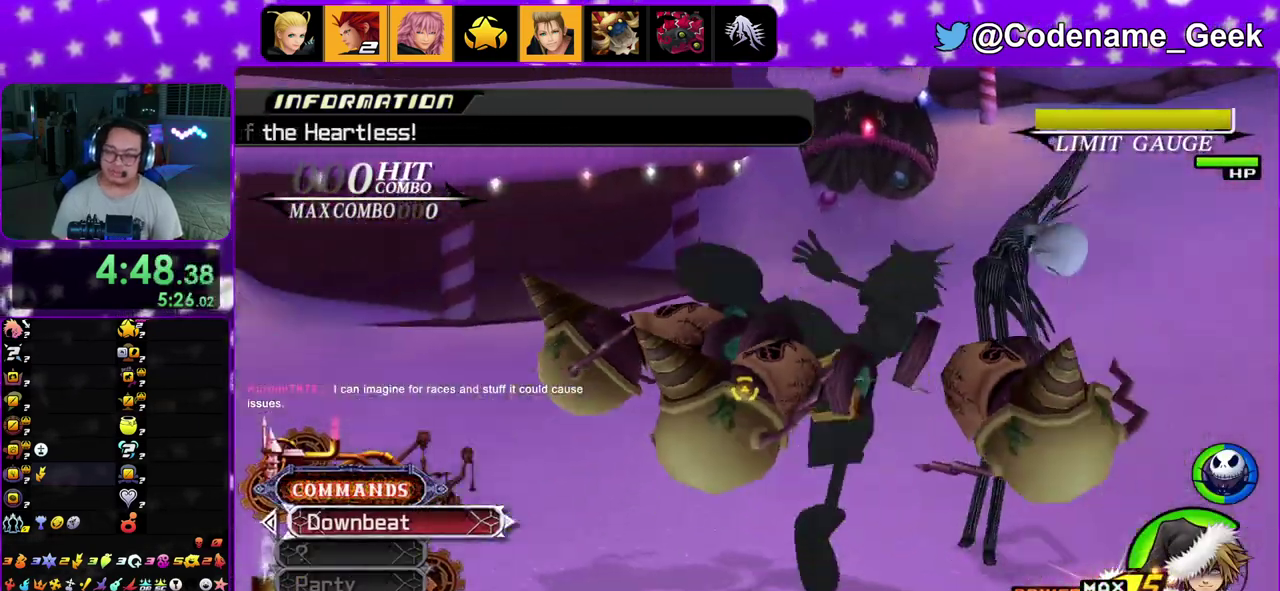
{"dt_ms": 500, "buttons": [], "left_stick": "center", "right_stick": "down"}
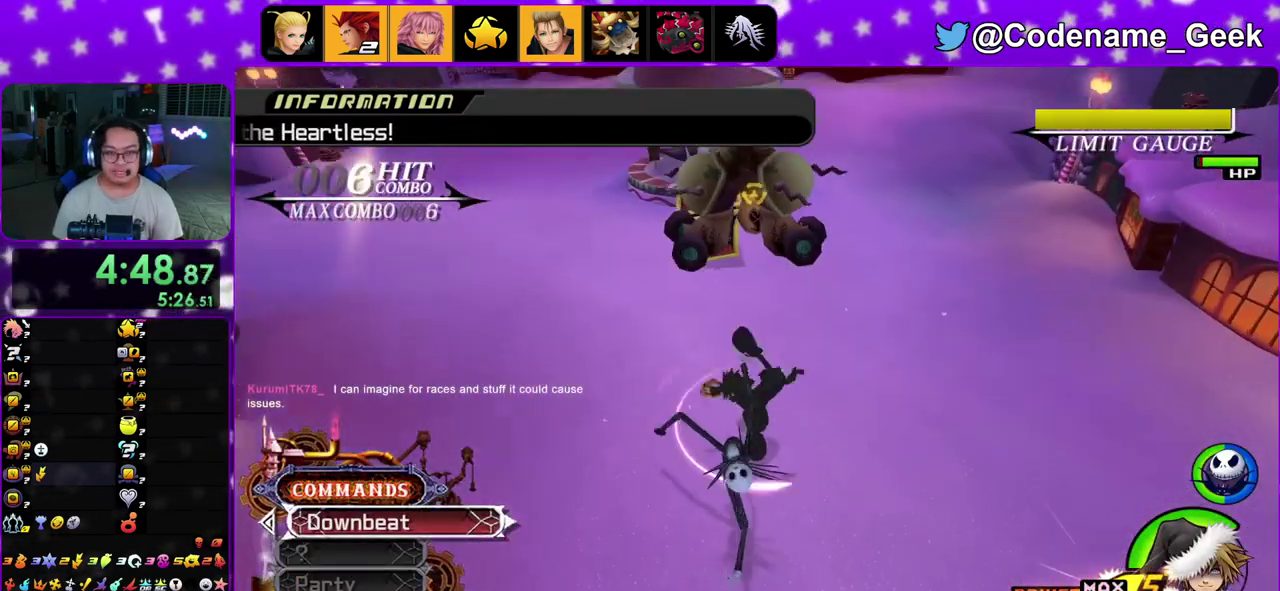
{"dt_ms": 500, "buttons": [], "left_stick": "center", "right_stick": "down"}
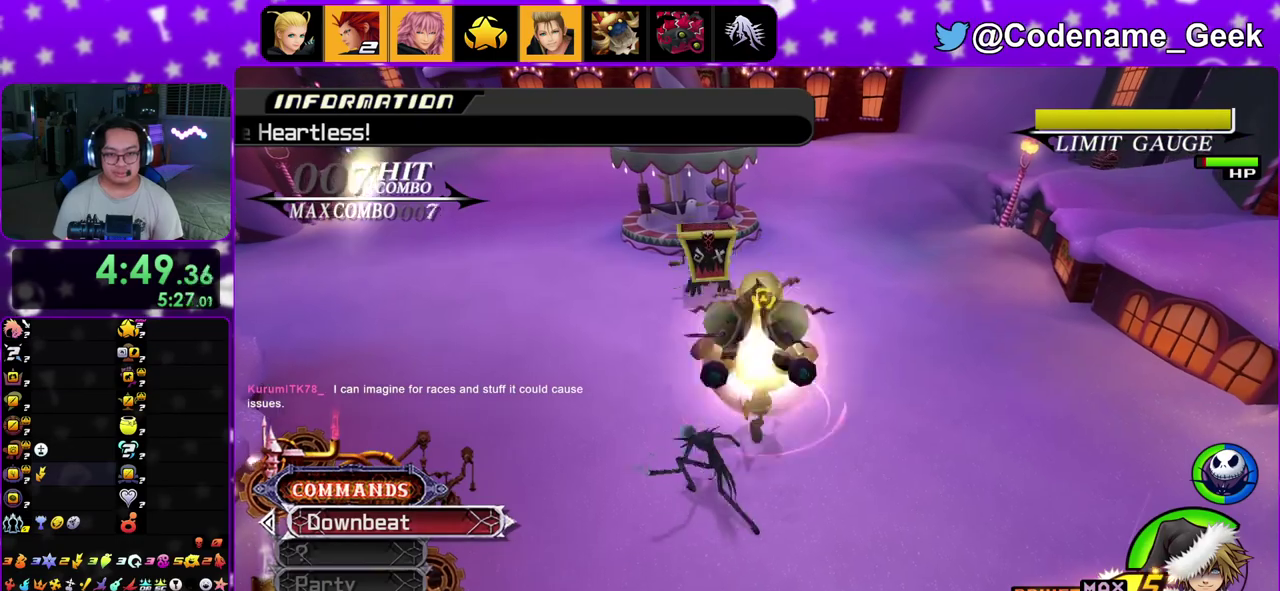
{"dt_ms": 400, "buttons": [], "left_stick": "up-left", "right_stick": "down-right", "events": [[283, "left_stick", "up-left"], [300, "right_stick", "center"], [350, "right_stick", "down-right"]]}
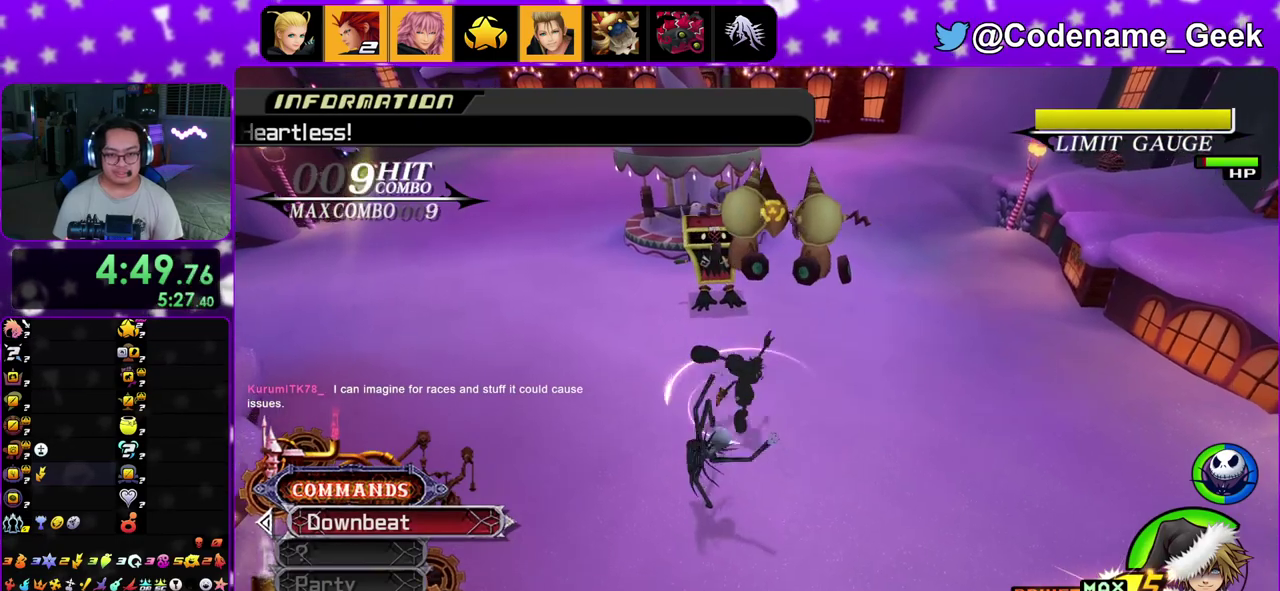
{"dt_ms": 600, "buttons": [], "left_stick": "down-right", "right_stick": "down", "events": [[117, "right_stick", "down"], [217, "right_stick", "down-right"], [333, "right_stick", "down"], [583, "left_stick", "down-right"]]}
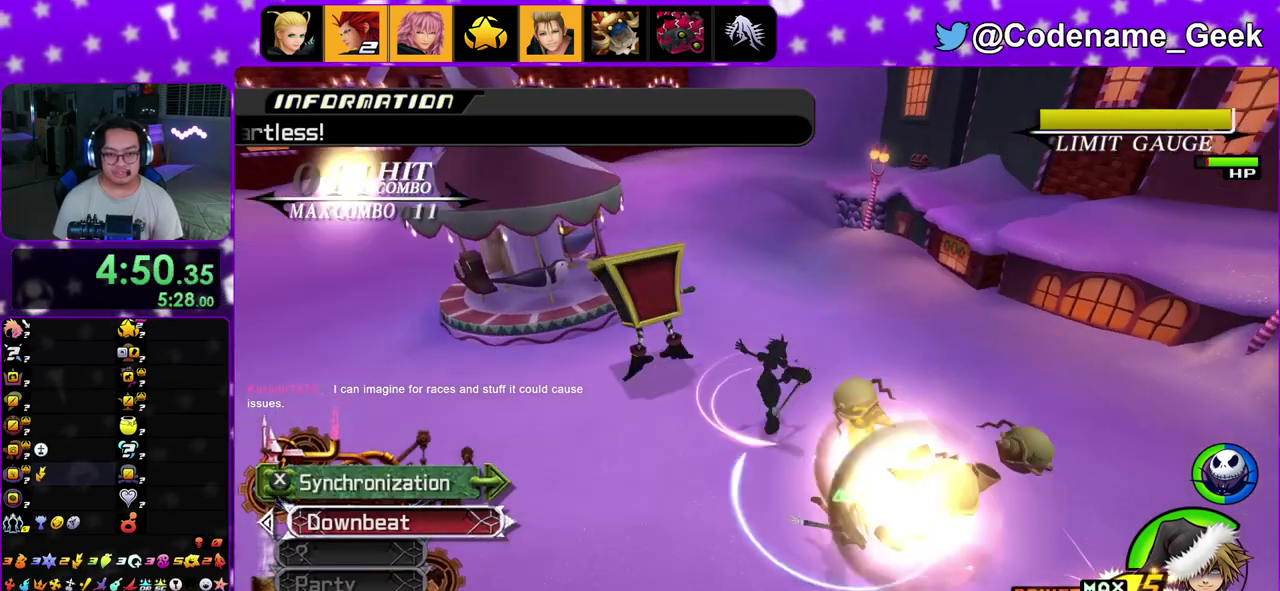
{"dt_ms": 300, "buttons": [], "left_stick": "up-left", "right_stick": "down"}
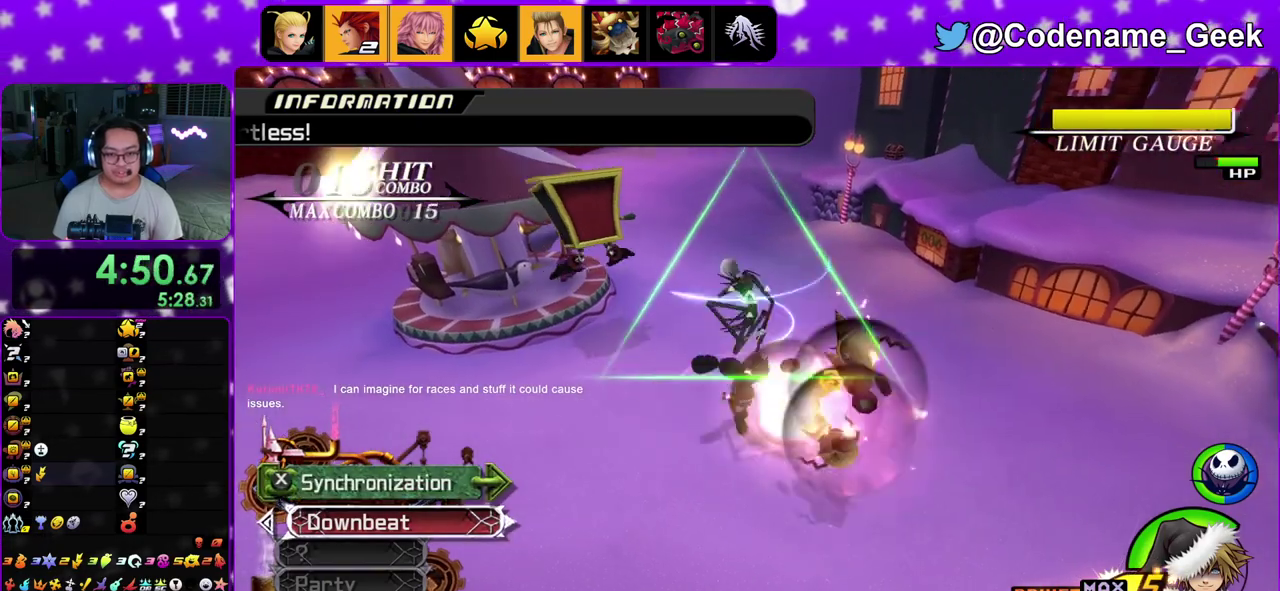
{"dt_ms": 900, "buttons": [], "left_stick": "down", "right_stick": "center"}
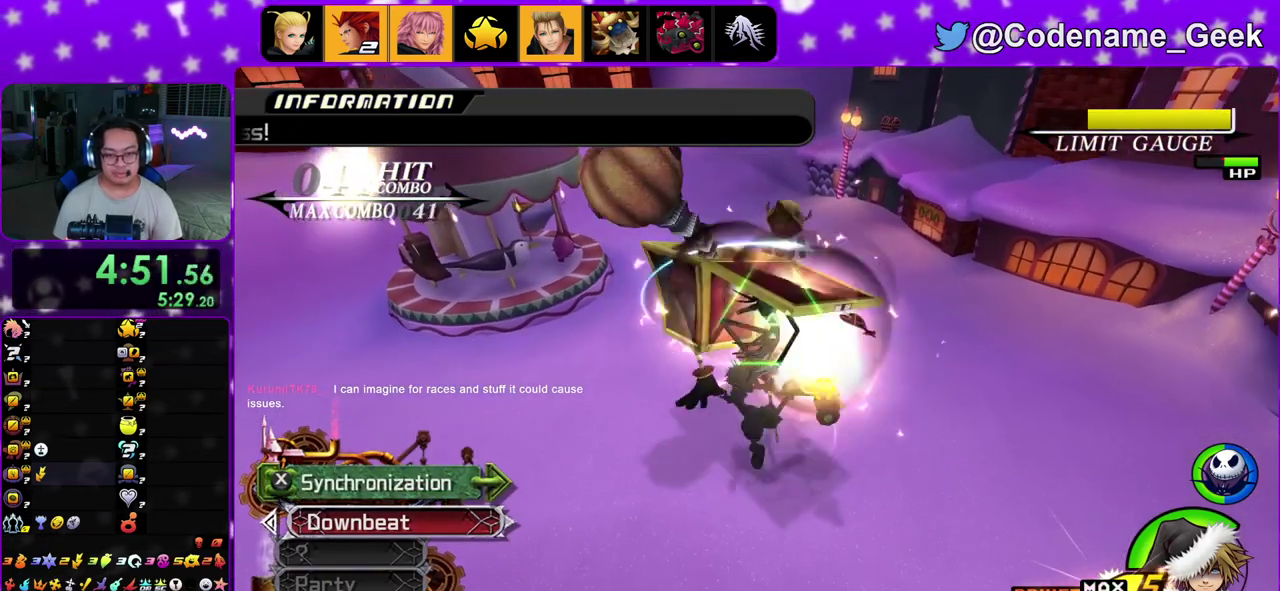
{"dt_ms": 300, "buttons": [], "left_stick": "center", "right_stick": "down", "events": [[33, "left_stick", "center"], [200, "right_stick", "down"]]}
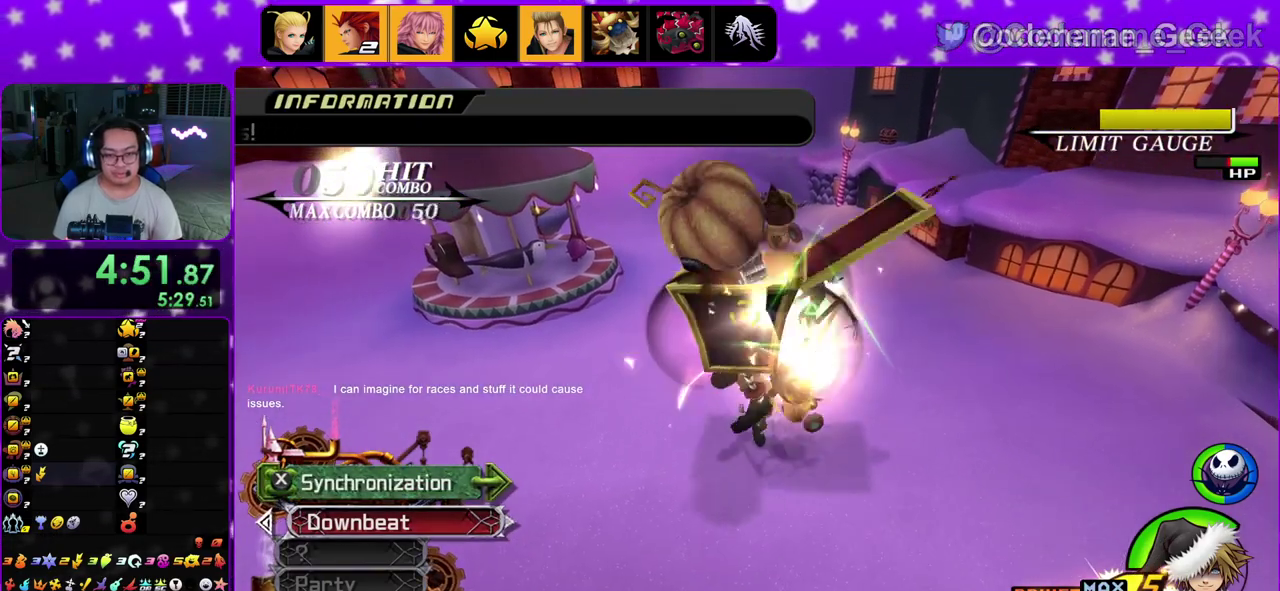
{"dt_ms": 600, "buttons": [], "left_stick": "center", "right_stick": "down-left"}